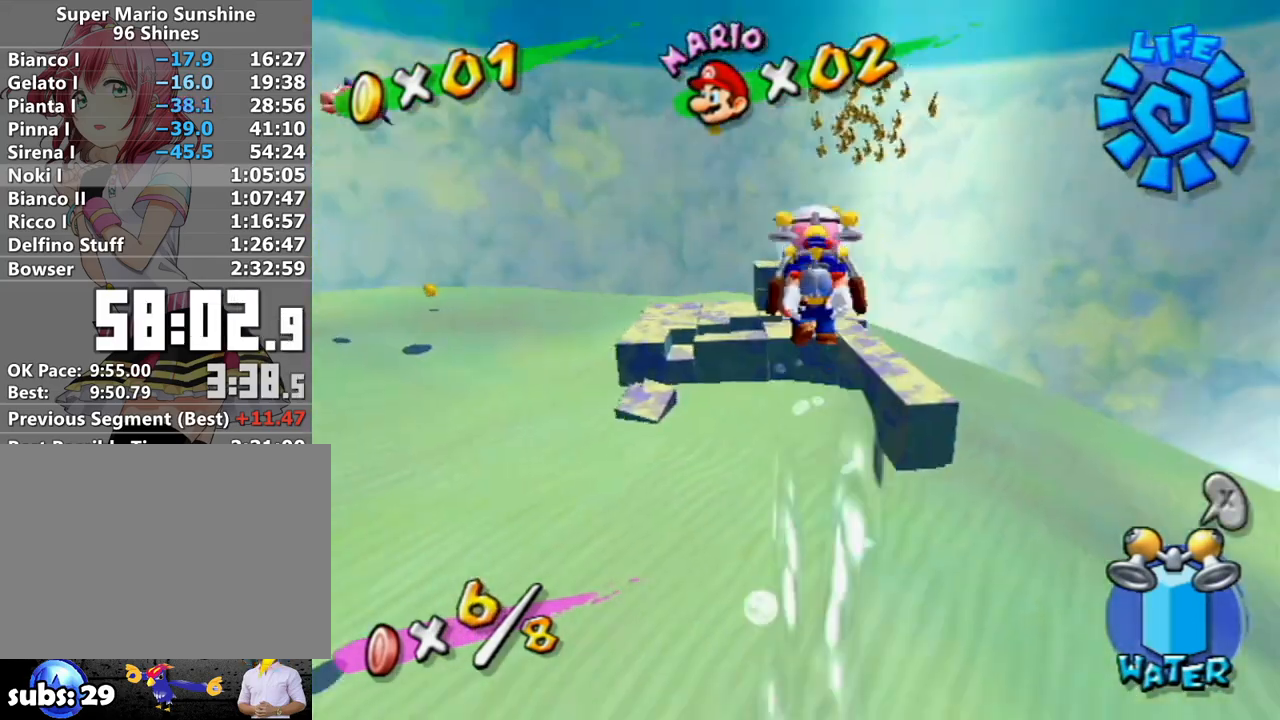
Gameplay with a controller (Nintendo layout); each line is a JSON object with the inputs held at the frame after it. "events" lists button and stick changes between this image and that frame as [ms after this image, input, new state], when the widget could be followed in between. Not read: L3 R3.
{"buttons": [], "left_stick": "up", "right_stick": "center", "events": [[117, "left_stick", "up-left"], [233, "left_stick", "up"]]}
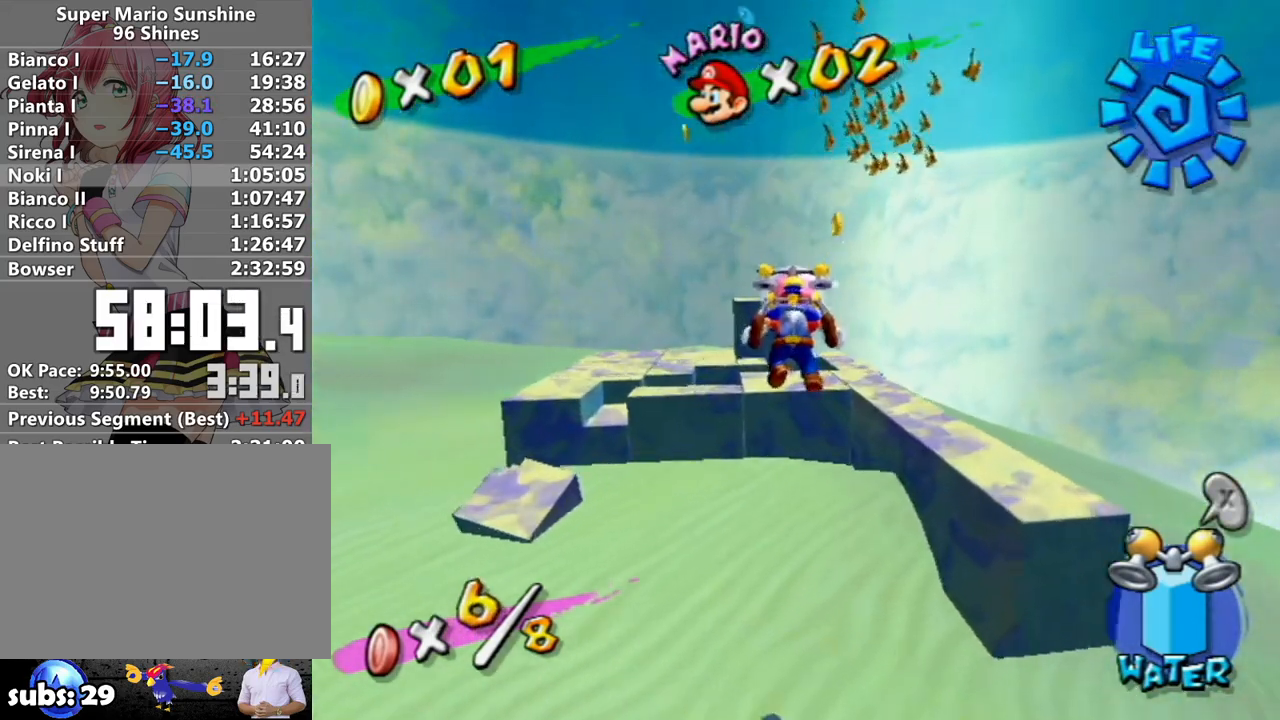
{"buttons": ["R1"], "left_stick": "up", "right_stick": "center", "events": [[50, "R1", "down"], [183, "R1", "up"], [267, "left_stick", "up-left"], [367, "left_stick", "up"], [433, "R1", "down"]]}
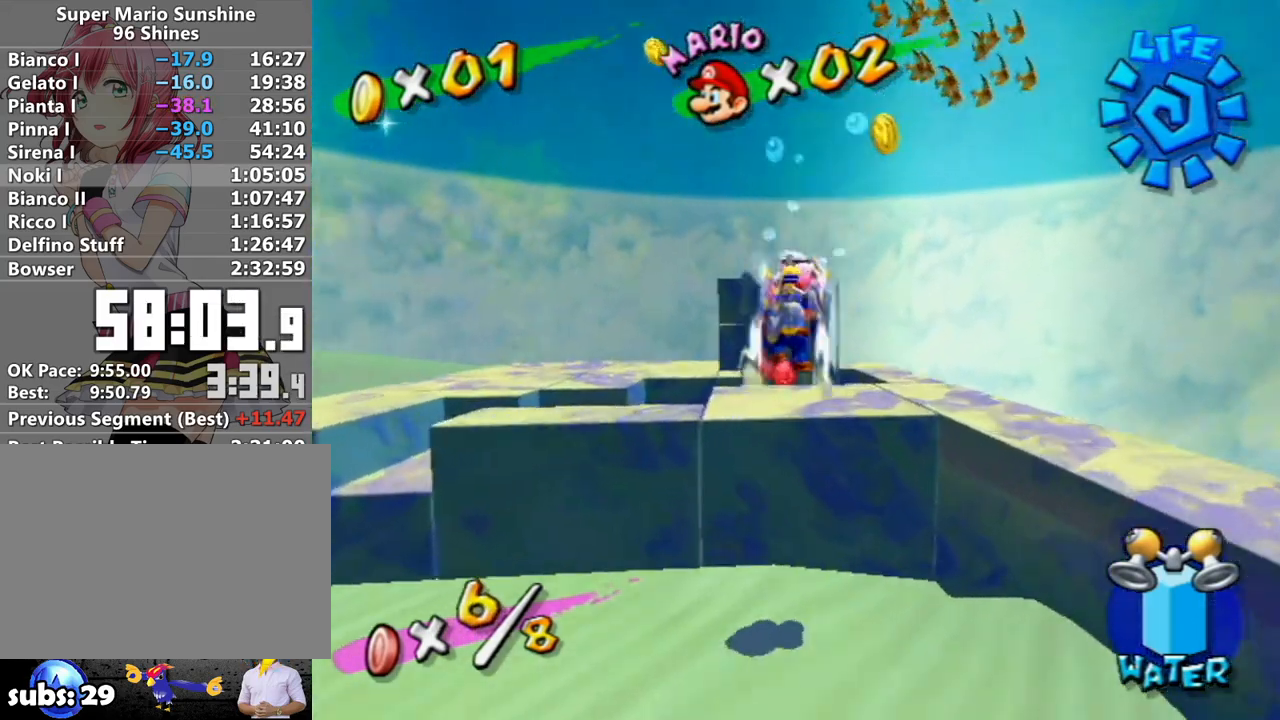
{"buttons": [], "left_stick": "up", "right_stick": "center", "events": [[17, "R1", "up"], [117, "R1", "down"], [233, "R1", "up"]]}
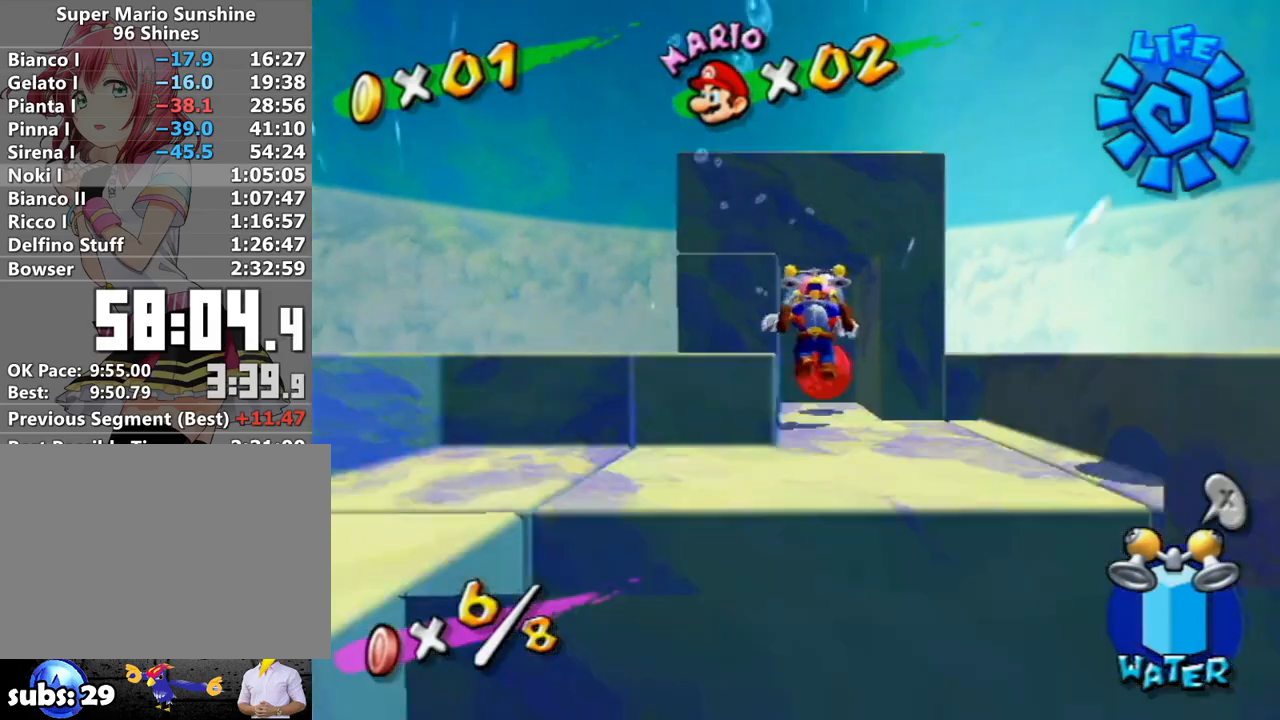
{"buttons": [], "left_stick": "down", "right_stick": "center", "events": [[150, "left_stick", "down"]]}
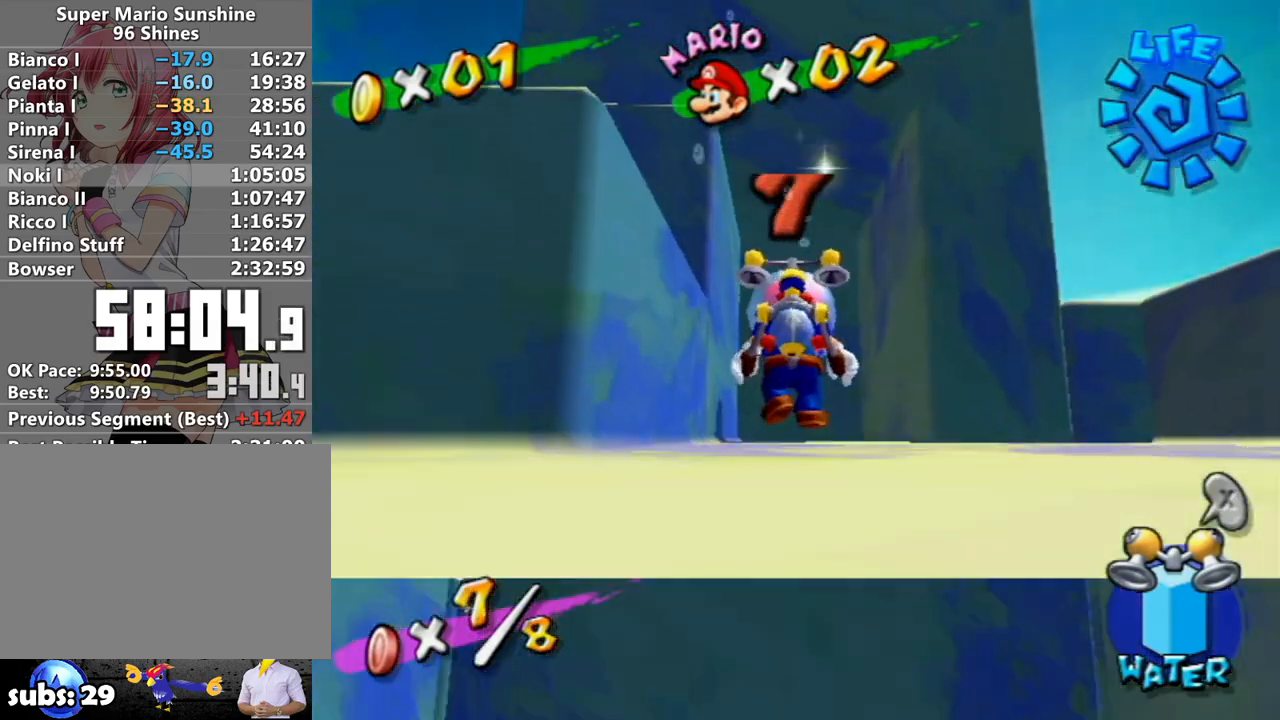
{"buttons": ["R1"], "left_stick": "up-left", "right_stick": "center", "events": [[433, "R1", "down"], [467, "left_stick", "up-left"]]}
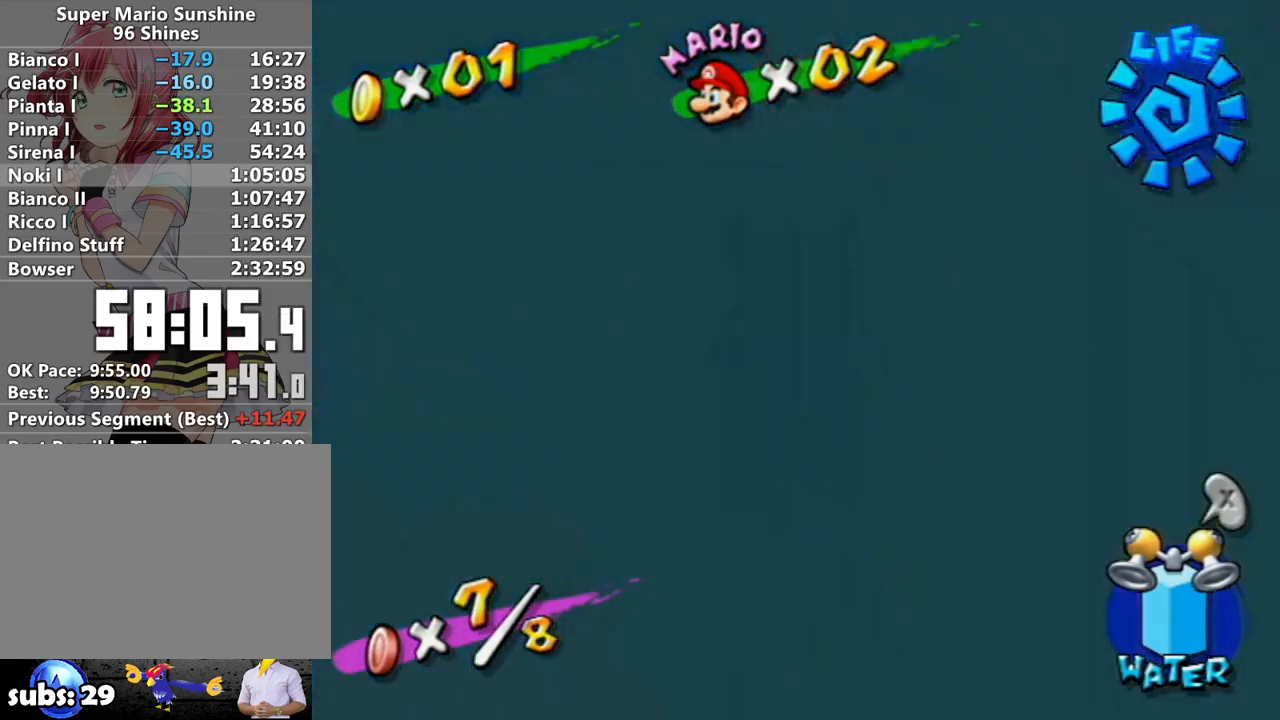
{"buttons": ["R1"], "left_stick": "up", "right_stick": "center", "events": [[17, "Y", "down"], [183, "Y", "up"], [450, "left_stick", "up"]]}
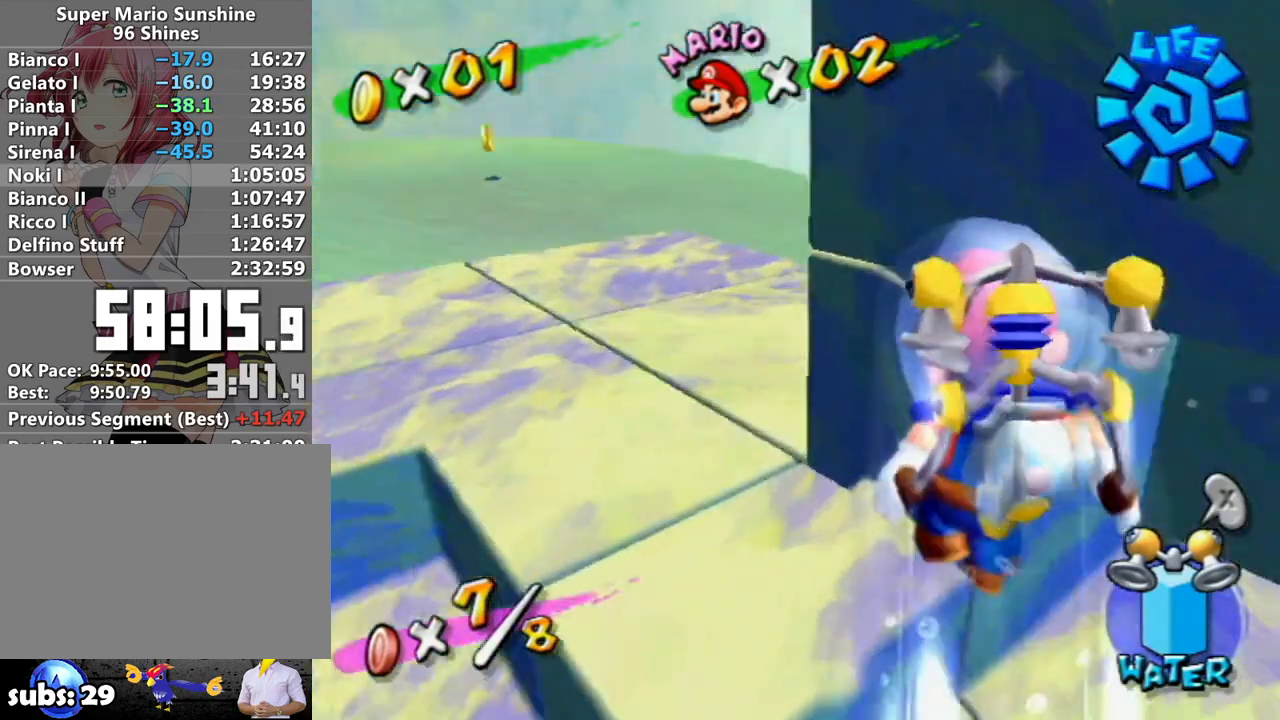
{"buttons": [], "left_stick": "up-right", "right_stick": "center", "events": [[17, "left_stick", "up-right"], [333, "Y", "down"], [400, "Y", "up"], [417, "R1", "up"]]}
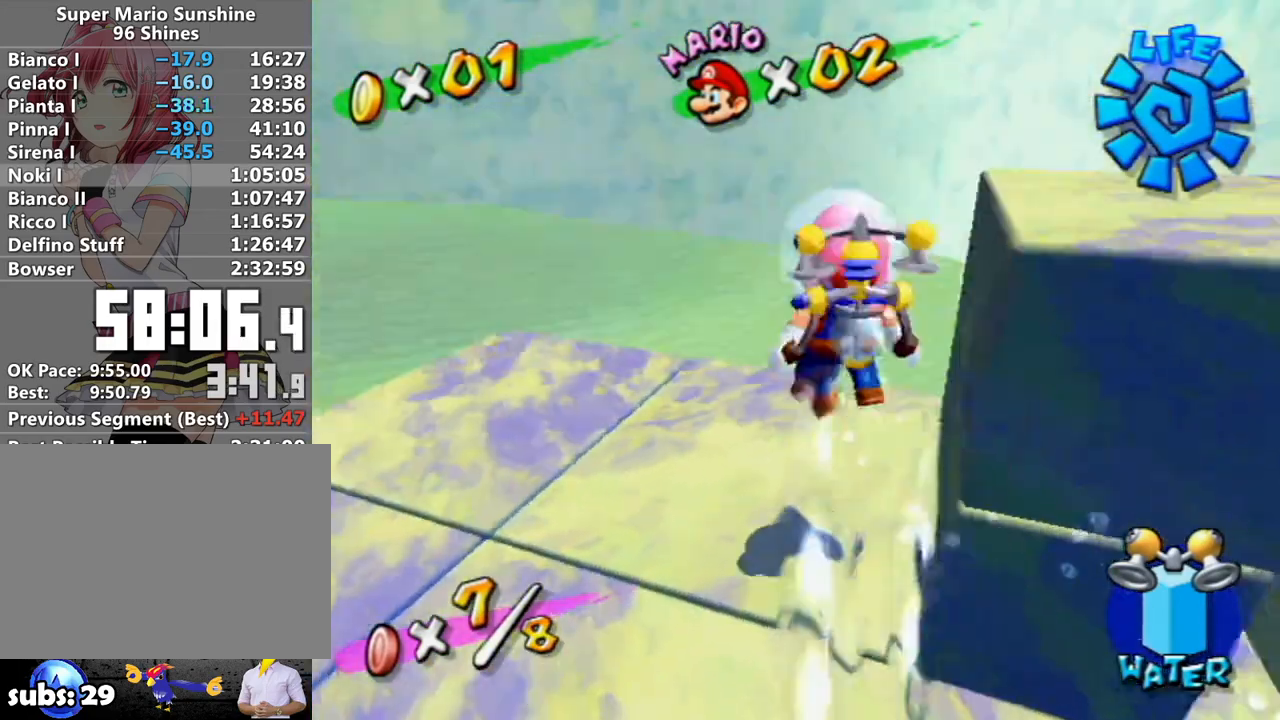
{"buttons": [], "left_stick": "up", "right_stick": "center", "events": [[383, "left_stick", "up"]]}
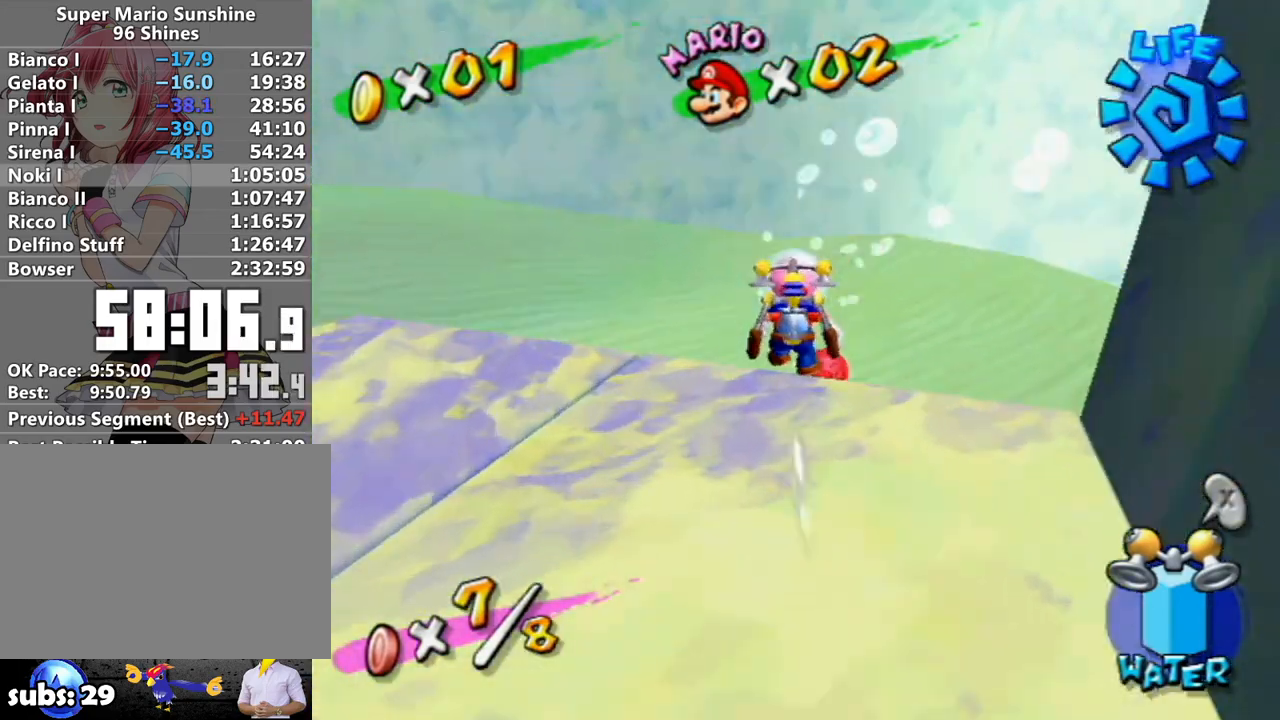
{"buttons": [], "left_stick": "center", "right_stick": "center", "events": [[450, "left_stick", "center"]]}
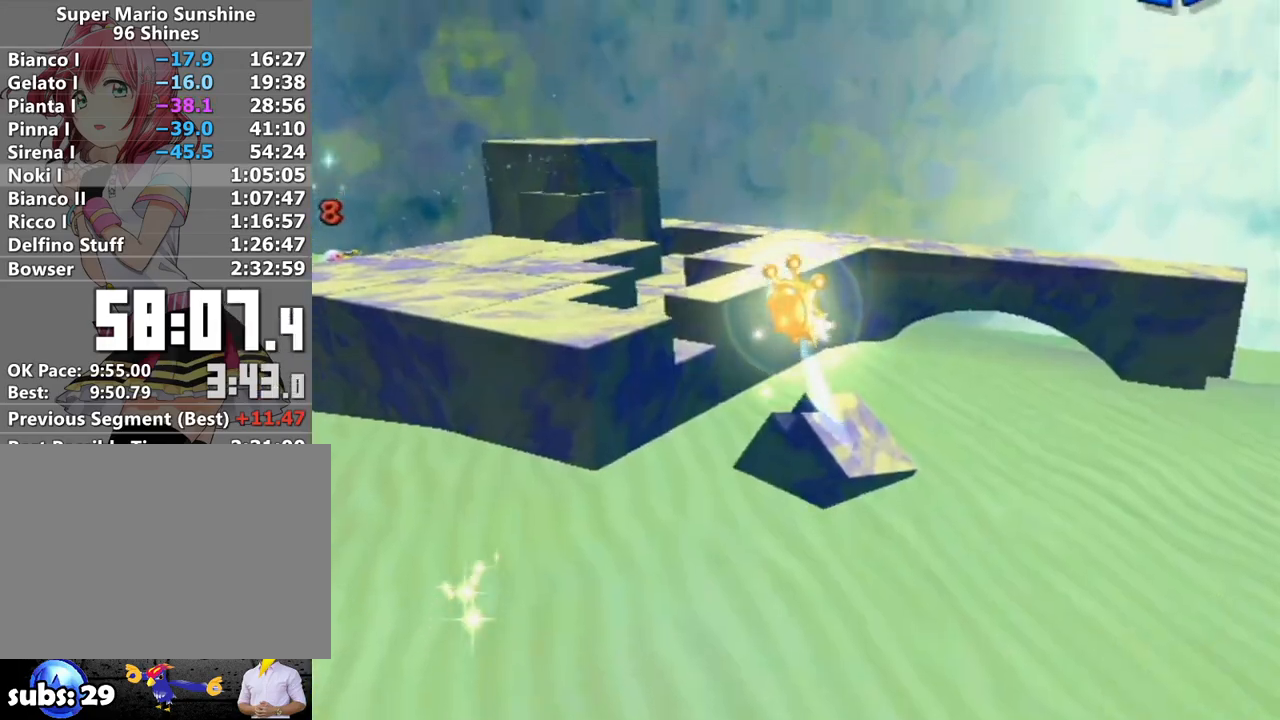
{"buttons": ["Y", "R1"], "left_stick": "left", "right_stick": "center", "events": [[50, "R1", "down"], [83, "left_stick", "left"], [267, "Y", "down"], [333, "Y", "up"], [433, "Y", "down"]]}
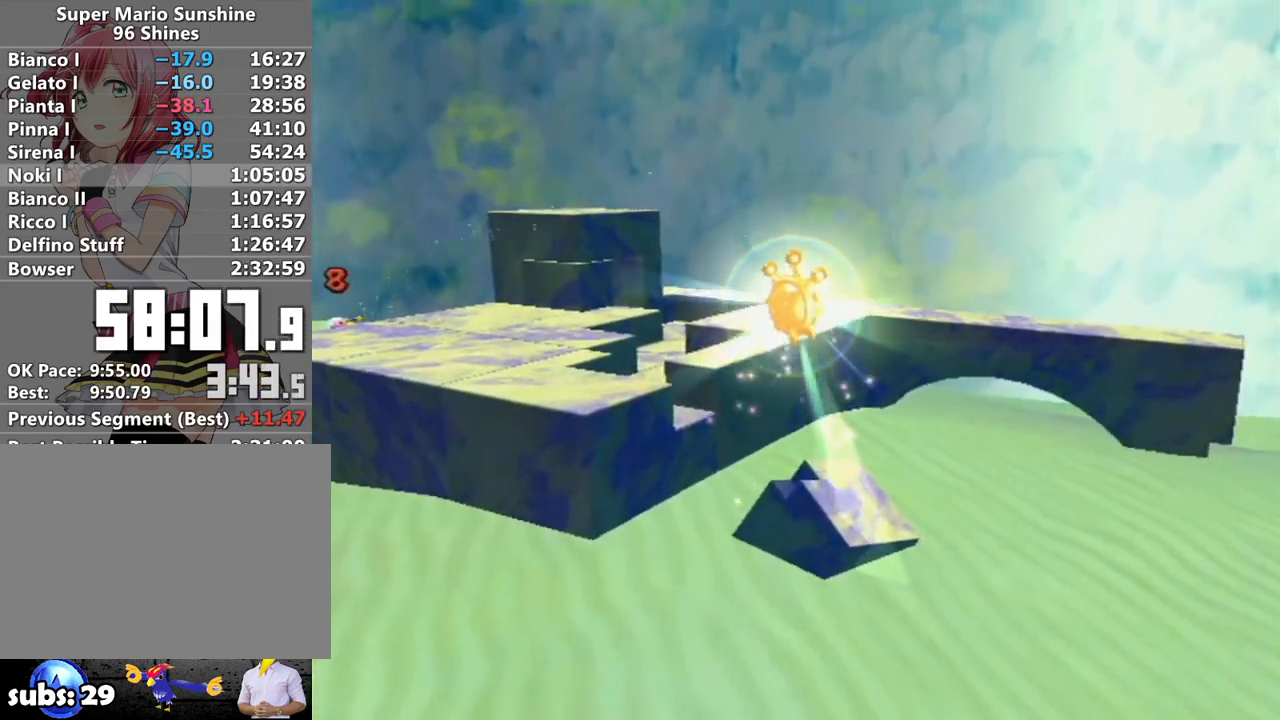
{"buttons": [], "left_stick": "left", "right_stick": "center", "events": [[17, "Y", "up"], [117, "Y", "down"], [150, "Y", "up"], [433, "R1", "up"]]}
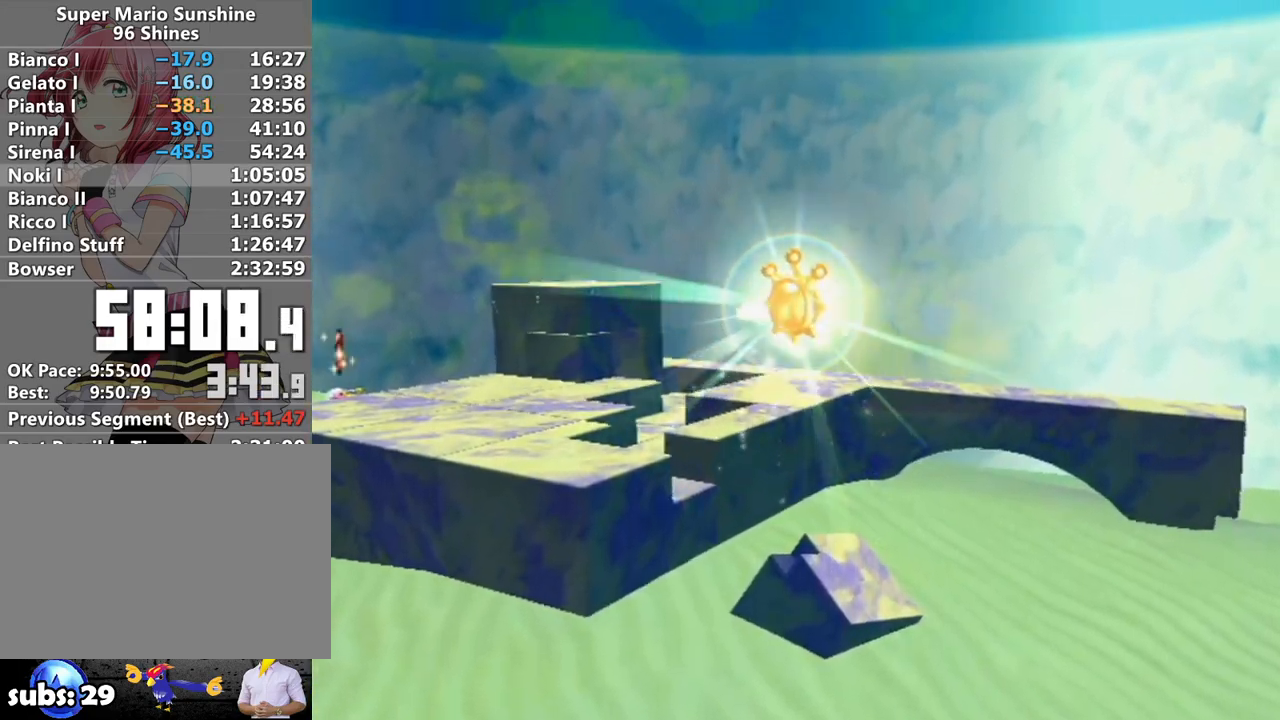
{"buttons": [], "left_stick": "center", "right_stick": "center", "events": [[83, "left_stick", "center"]]}
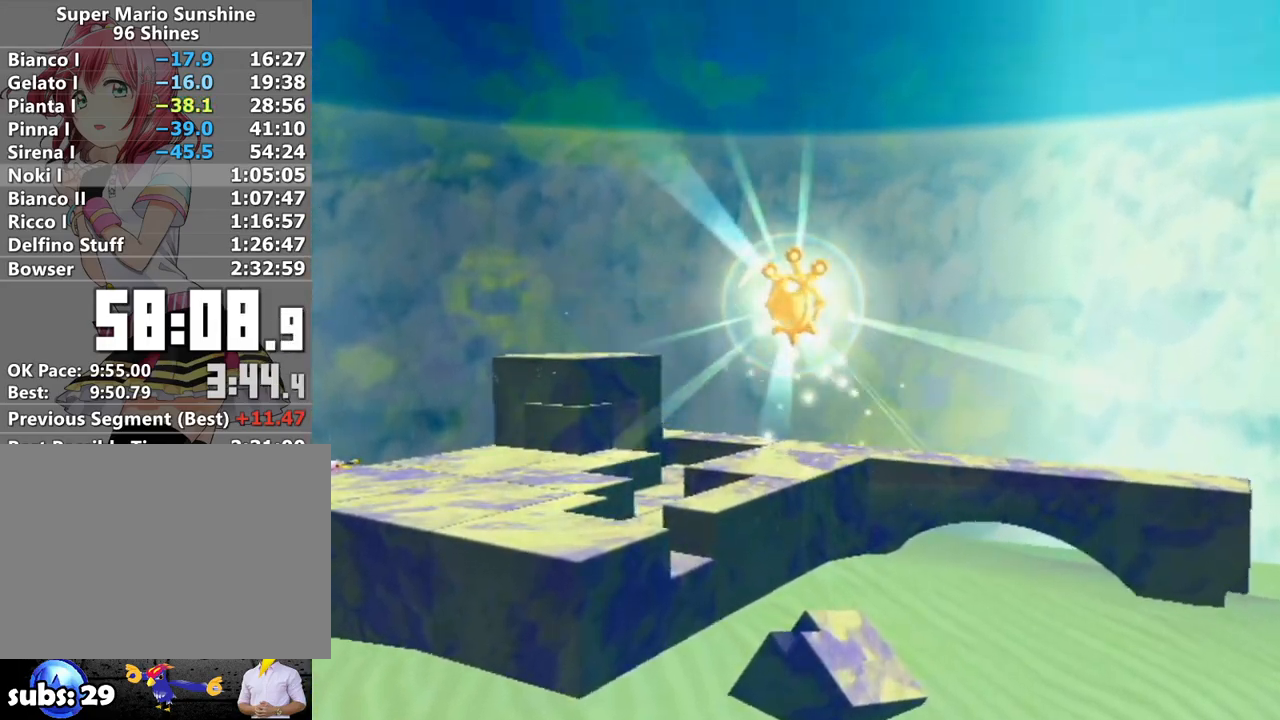
{"buttons": [], "left_stick": "center", "right_stick": "center", "events": []}
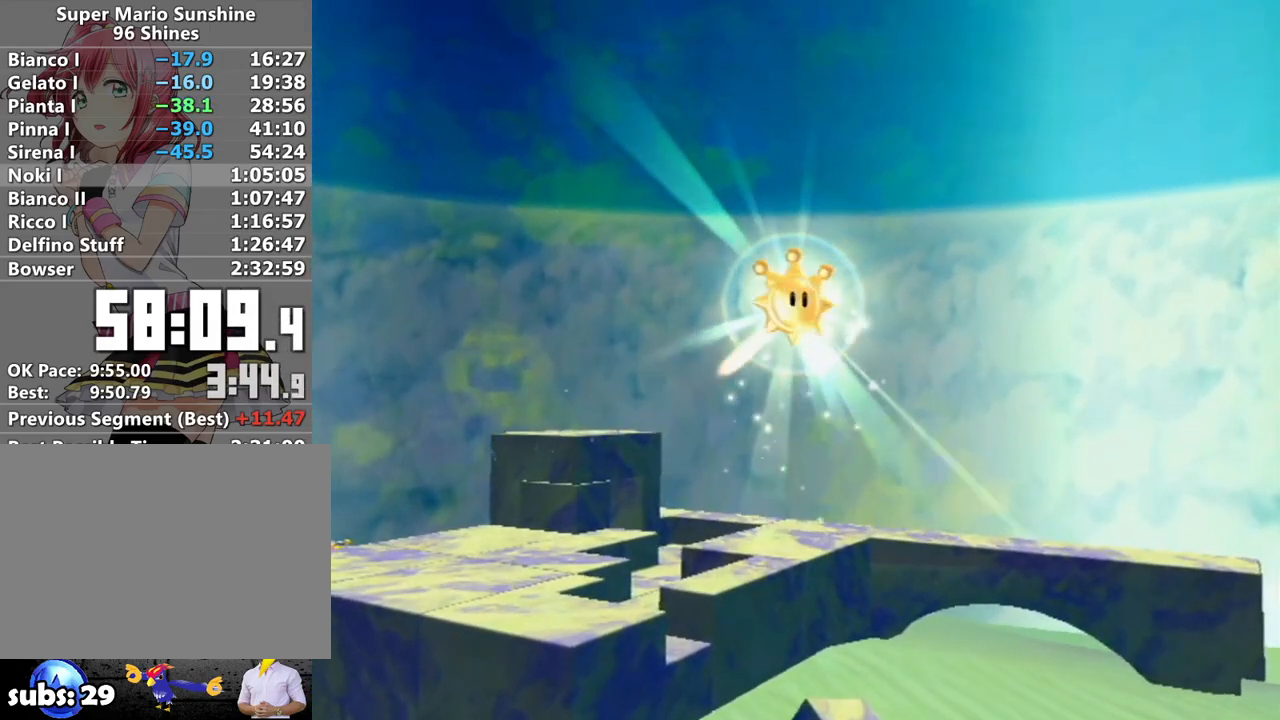
{"buttons": [], "left_stick": "center", "right_stick": "center", "events": []}
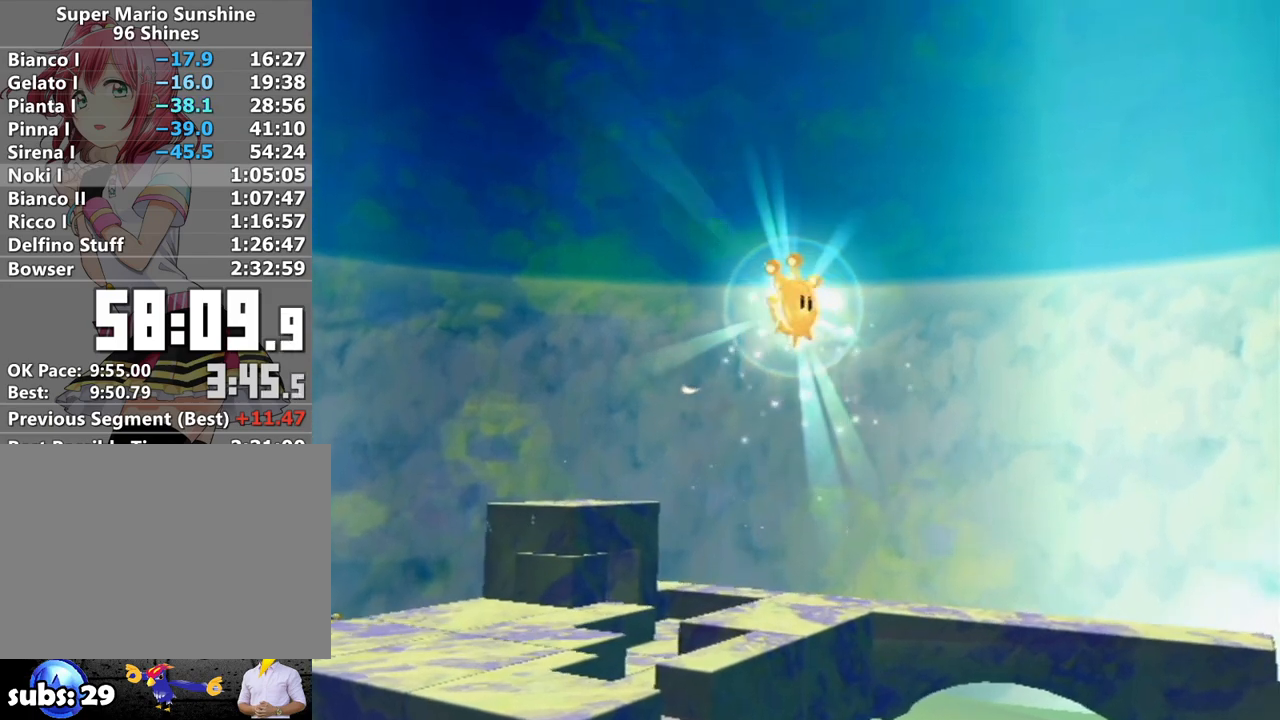
{"buttons": [], "left_stick": "center", "right_stick": "center", "events": []}
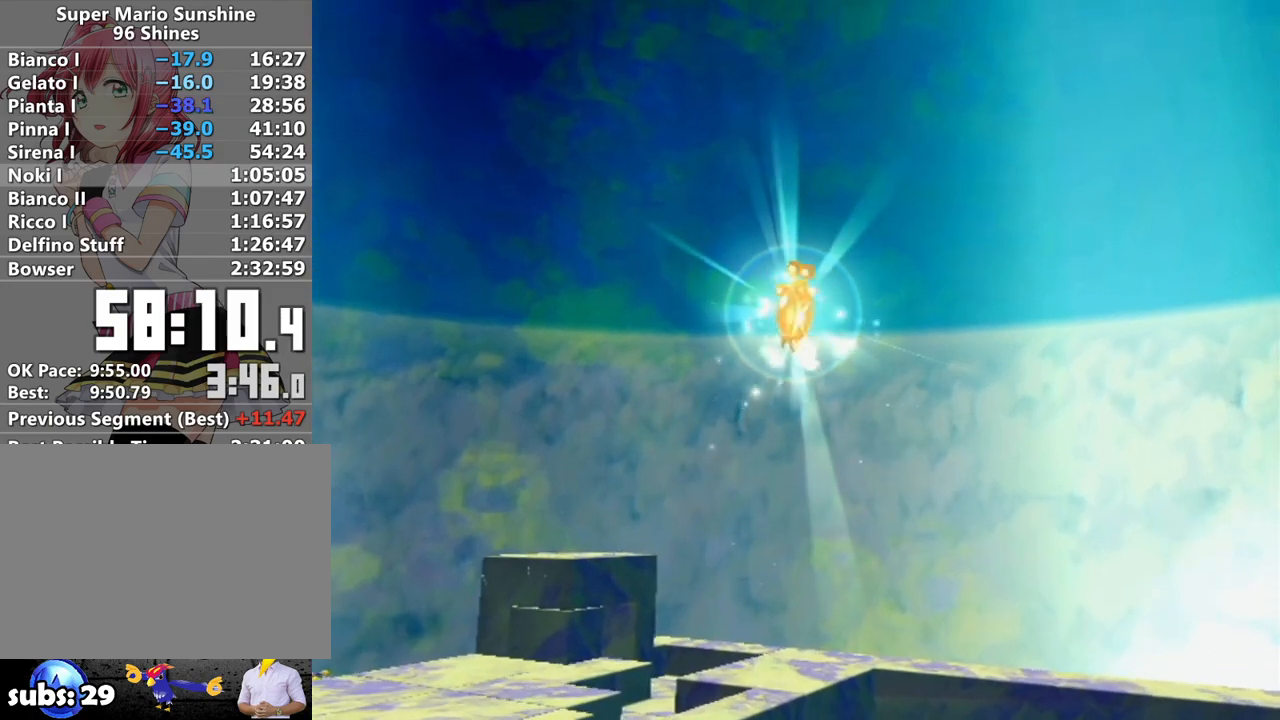
{"buttons": [], "left_stick": "center", "right_stick": "center", "events": []}
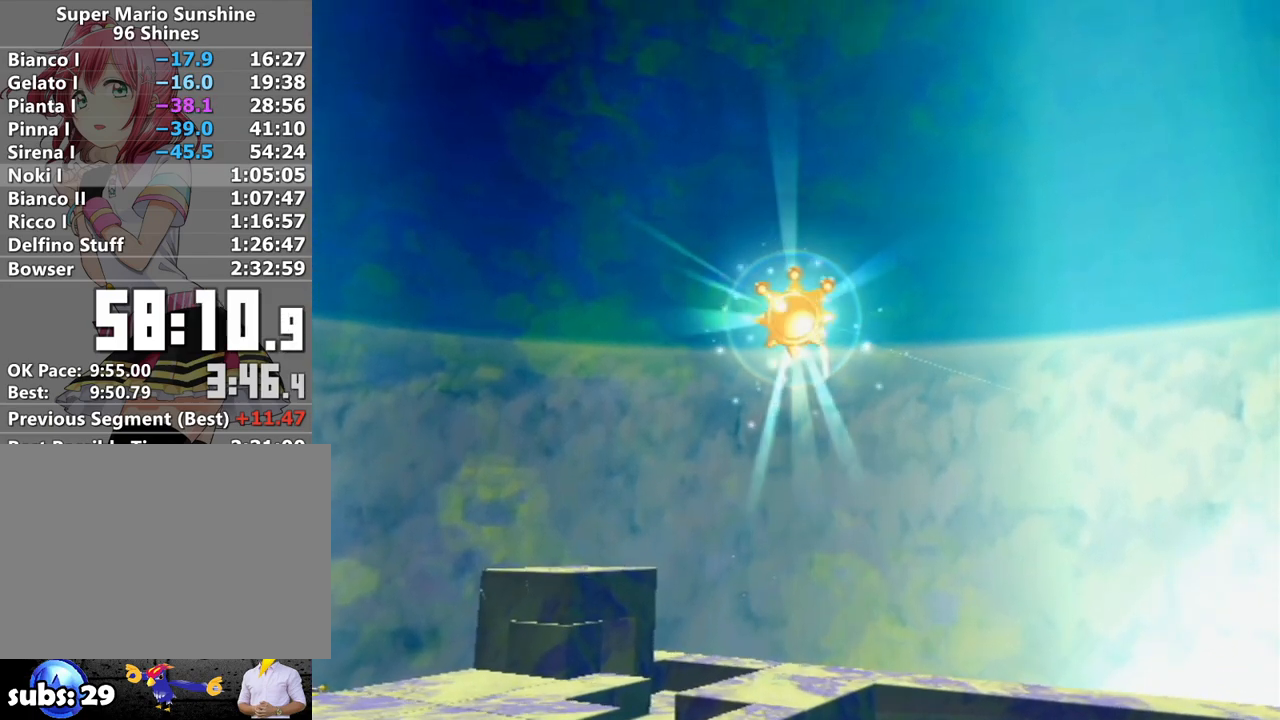
{"buttons": [], "left_stick": "center", "right_stick": "center", "events": []}
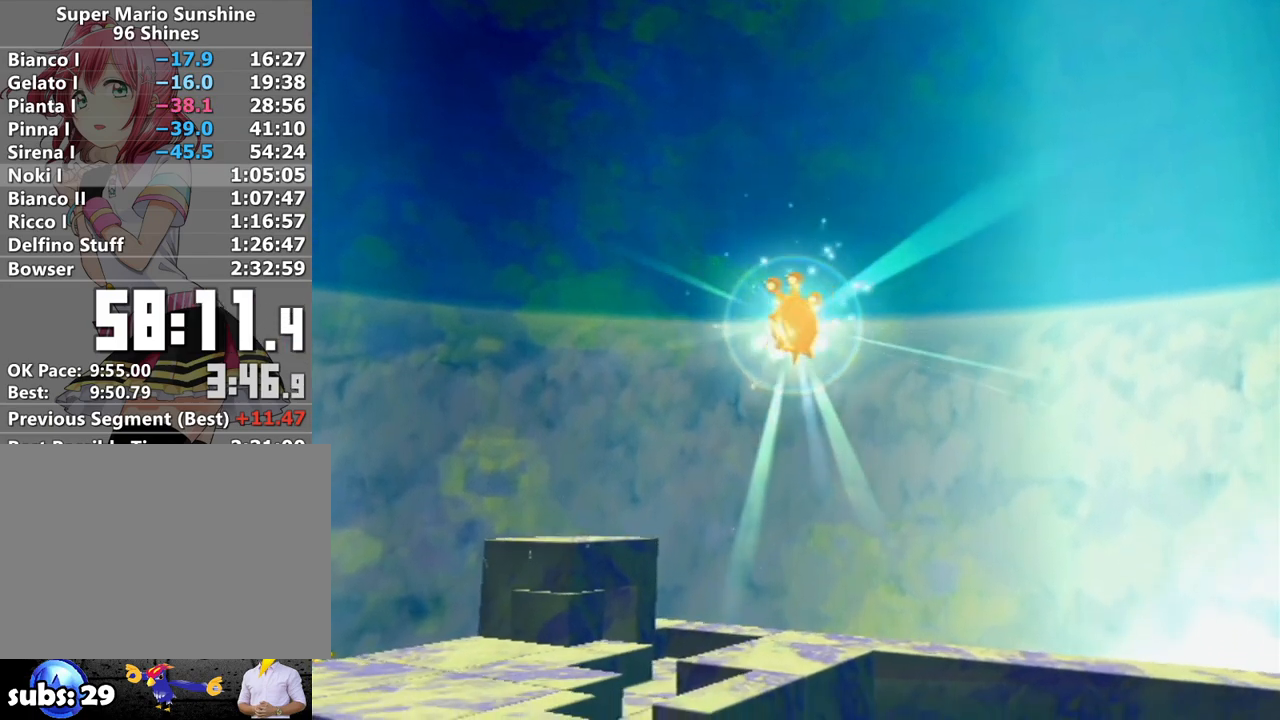
{"buttons": [], "left_stick": "center", "right_stick": "center", "events": []}
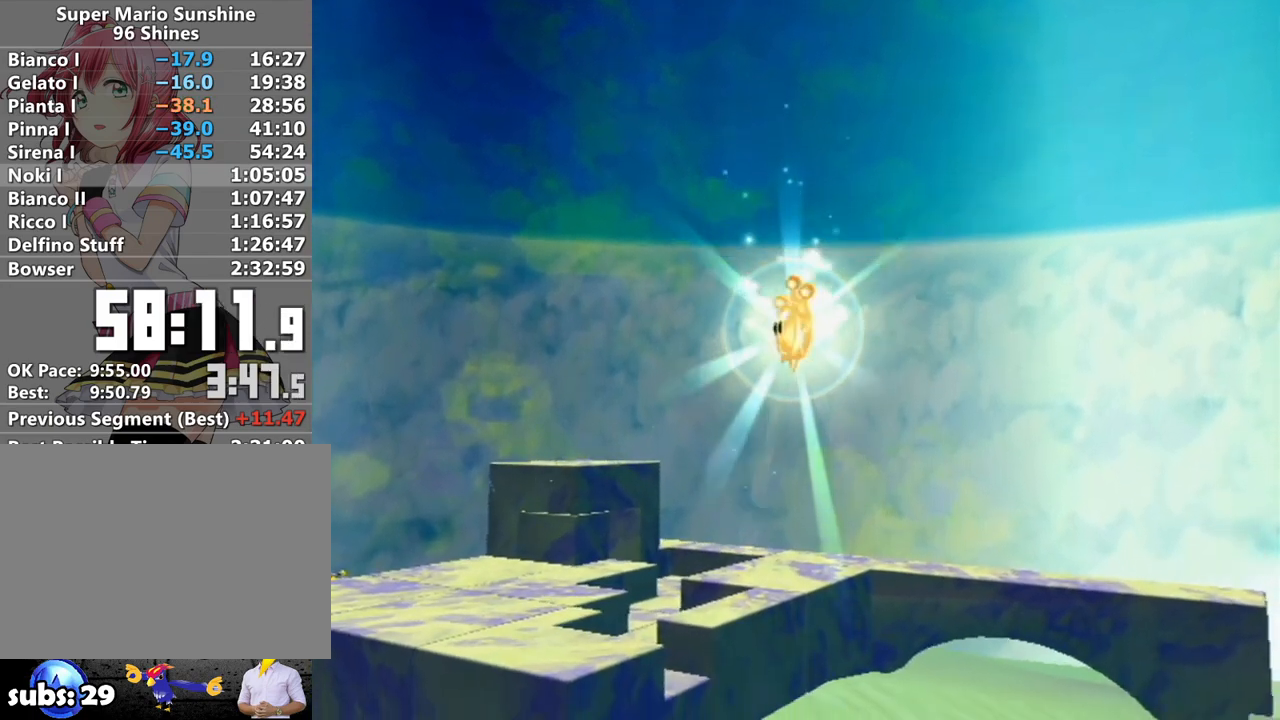
{"buttons": ["R1"], "left_stick": "left", "right_stick": "center", "events": [[117, "R1", "down"], [167, "left_stick", "left"], [433, "Y", "down"], [483, "Y", "up"]]}
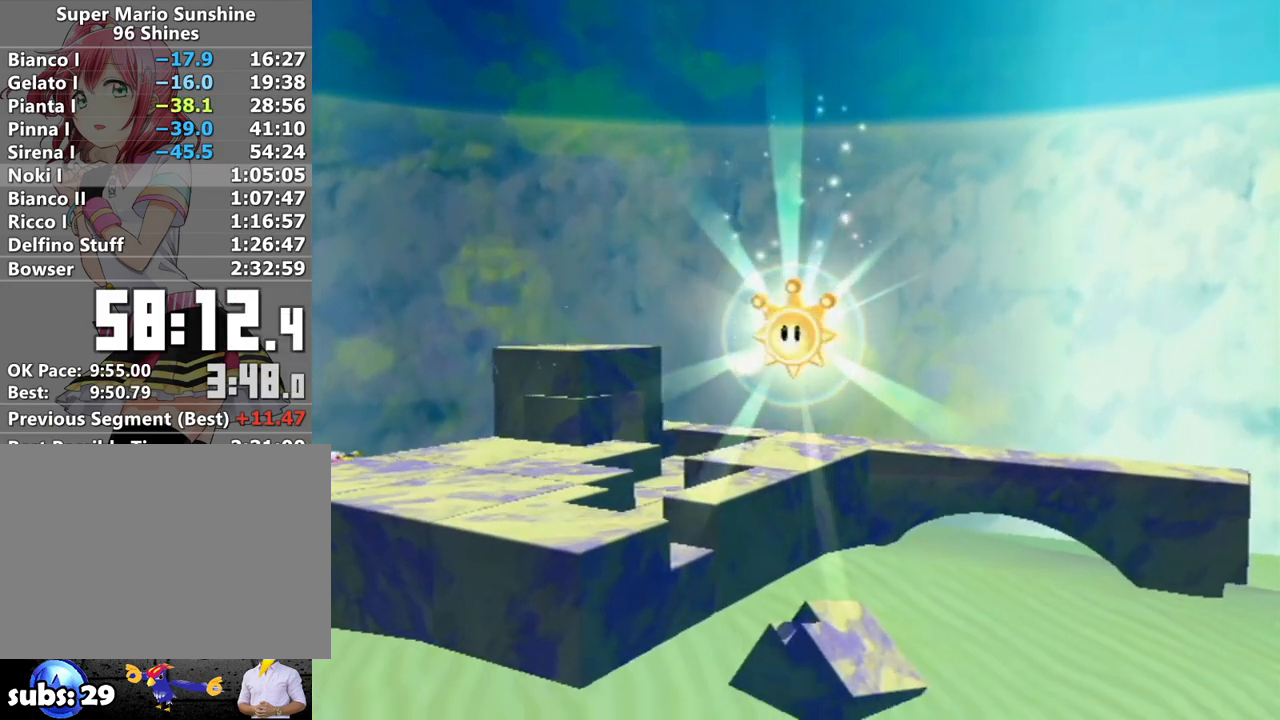
{"buttons": ["R1"], "left_stick": "left", "right_stick": "center", "events": [[83, "Y", "down"], [150, "Y", "up"], [233, "Y", "down"], [267, "Y", "up"], [383, "Y", "down"], [450, "Y", "up"]]}
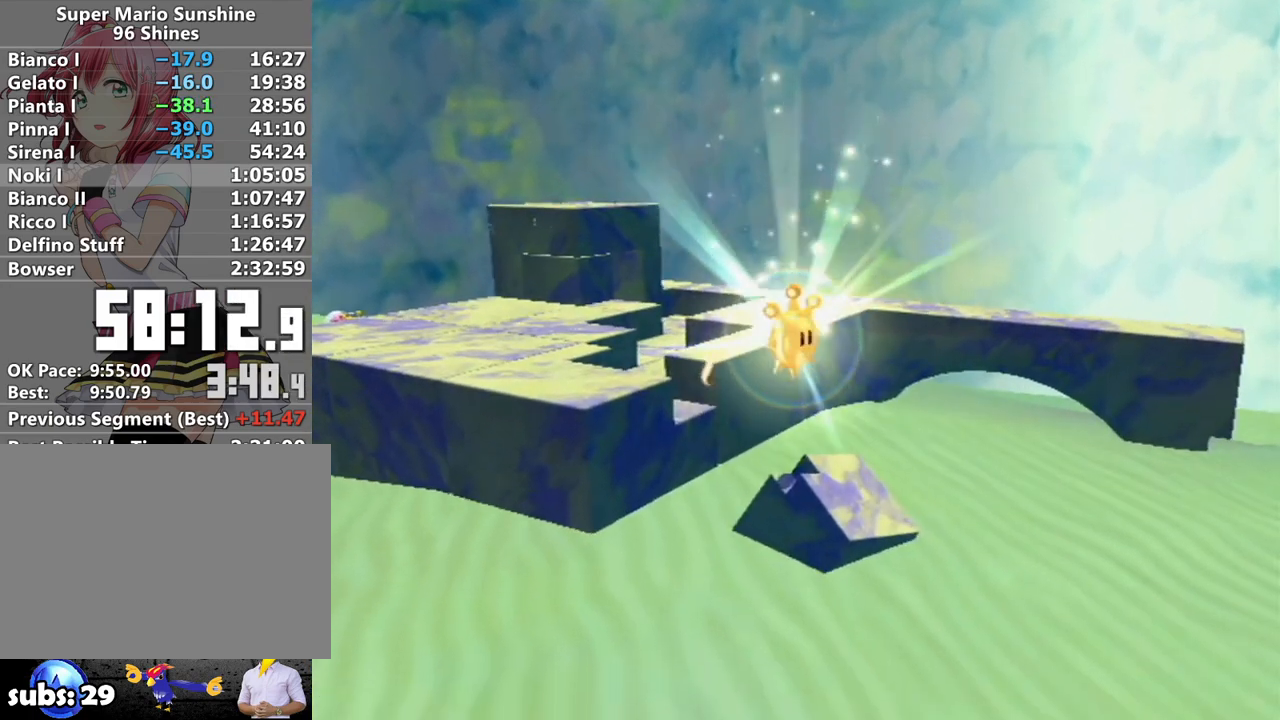
{"buttons": ["R1"], "left_stick": "left", "right_stick": "center", "events": [[17, "Y", "down"], [117, "Y", "up"], [217, "Y", "down"], [267, "Y", "up"], [367, "Y", "down"], [467, "Y", "up"]]}
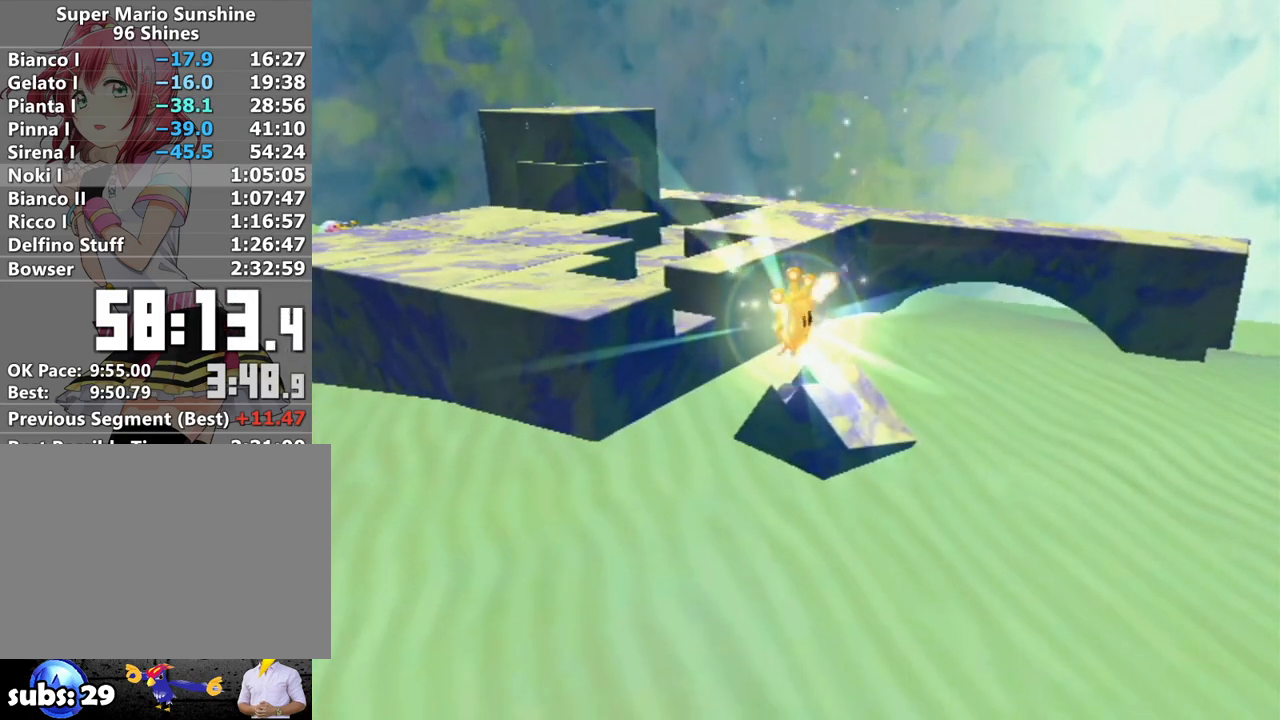
{"buttons": ["R1"], "left_stick": "left", "right_stick": "center", "events": [[50, "Y", "down"], [117, "Y", "up"], [200, "Y", "down"], [267, "Y", "up"], [367, "Y", "down"], [433, "Y", "up"]]}
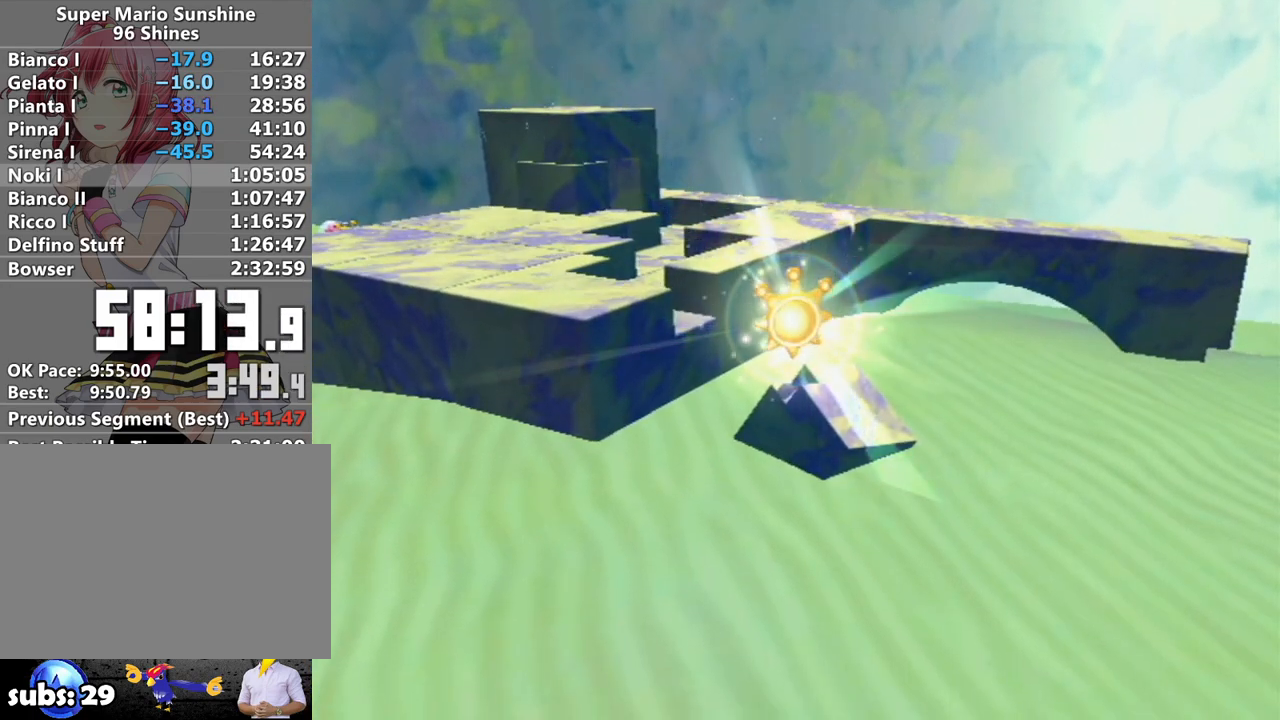
{"buttons": ["Y", "R1"], "left_stick": "left", "right_stick": "center", "events": [[17, "Y", "down"], [83, "Y", "up"], [133, "Y", "down"], [233, "Y", "up"], [333, "Y", "down"], [383, "Y", "up"], [467, "Y", "down"]]}
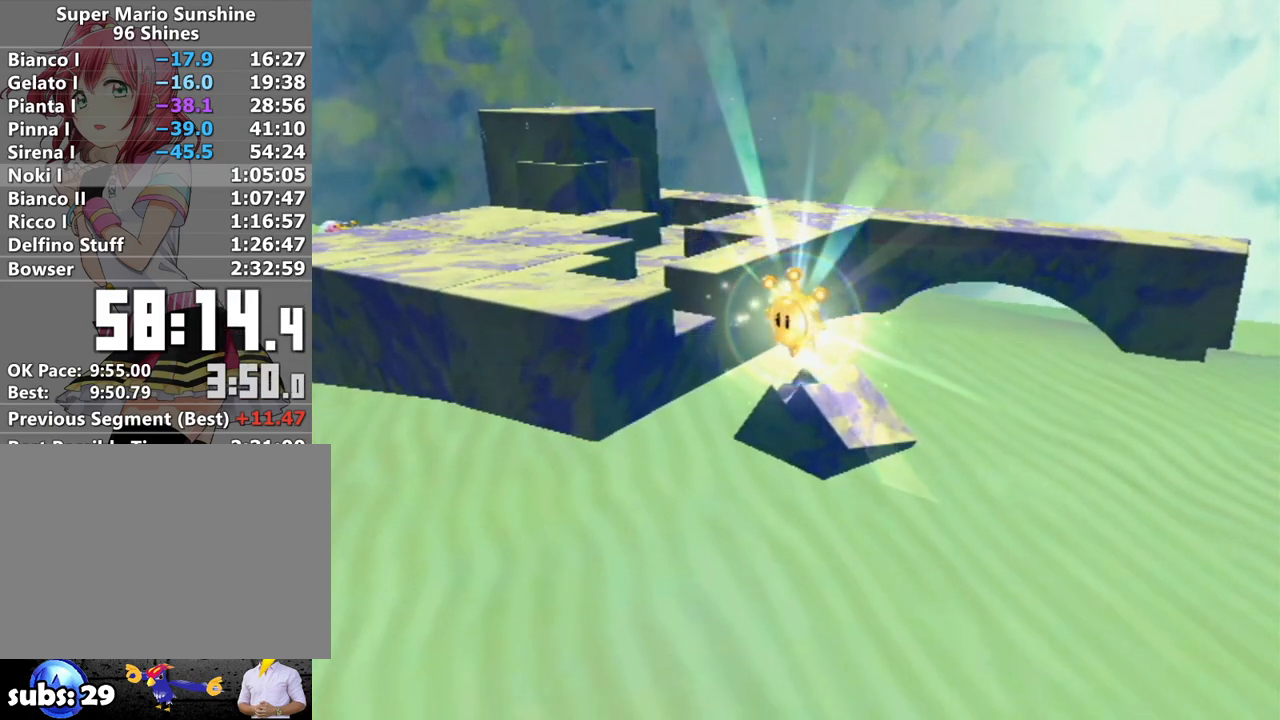
{"buttons": ["R1"], "left_stick": "left", "right_stick": "center", "events": [[50, "Y", "up"], [150, "Y", "down"], [217, "Y", "up"], [267, "Y", "down"], [367, "Y", "up"], [417, "Y", "down"], [483, "Y", "up"]]}
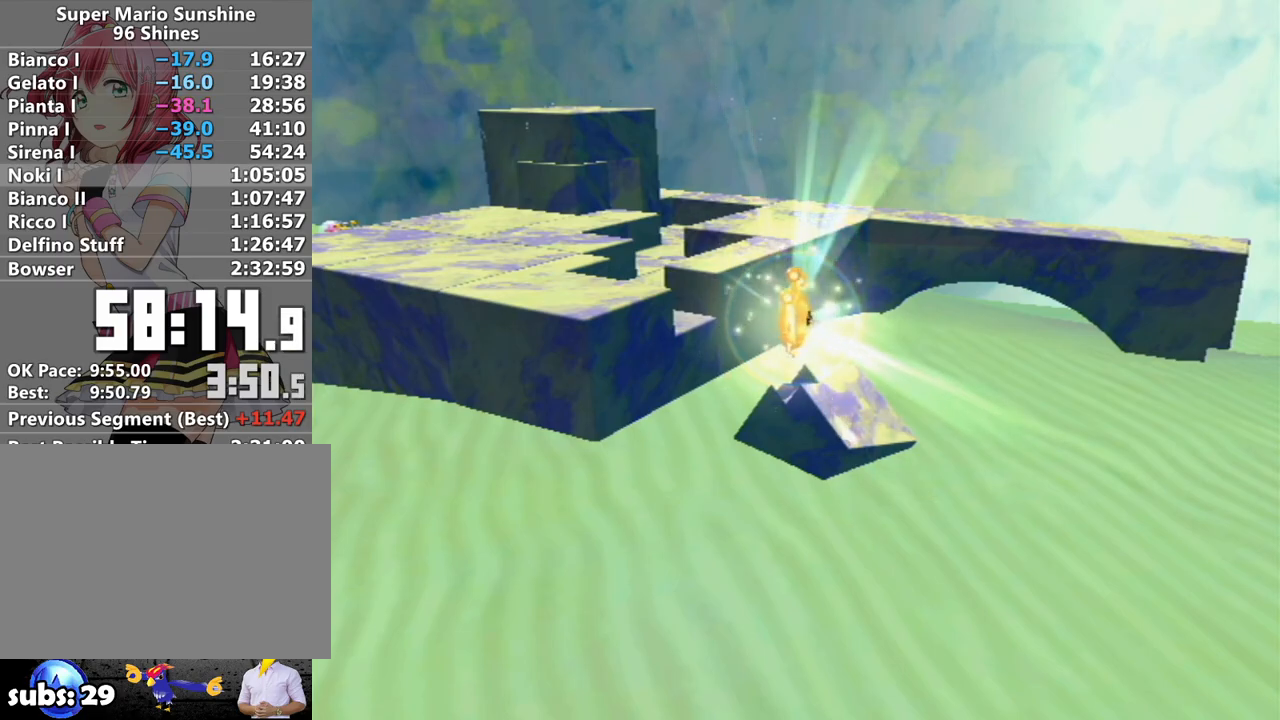
{"buttons": ["R1"], "left_stick": "left", "right_stick": "center", "events": [[83, "Y", "down"], [133, "Y", "up"], [217, "Y", "down"], [267, "Y", "up"], [367, "Y", "down"], [417, "Y", "up"]]}
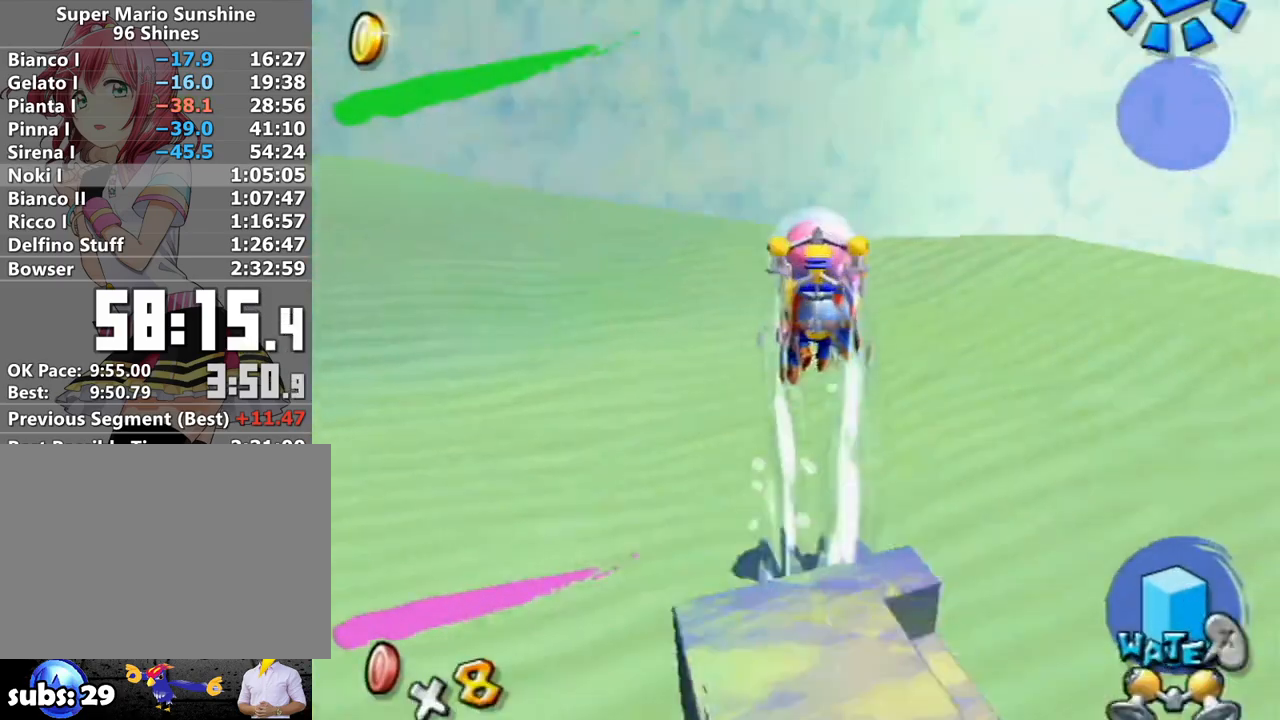
{"buttons": ["R1"], "left_stick": "up-left", "right_stick": "center", "events": [[17, "Y", "down"], [83, "Y", "up"], [417, "left_stick", "up-left"]]}
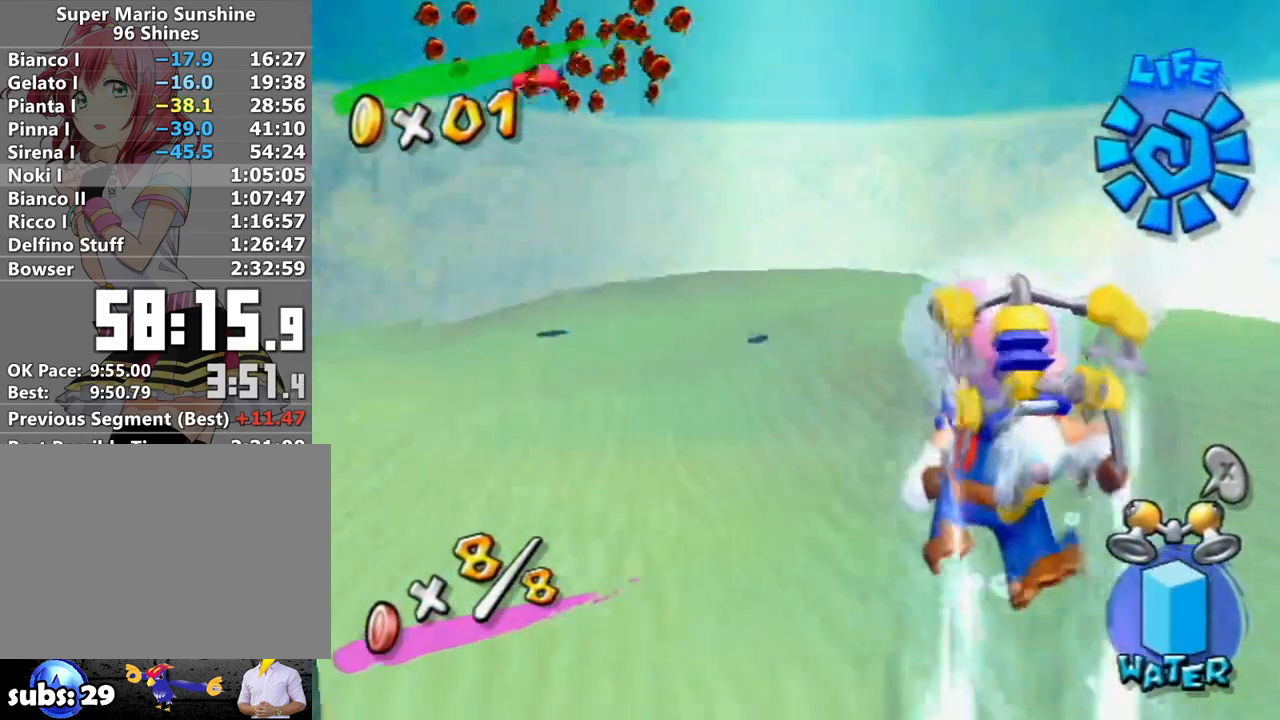
{"buttons": ["R1"], "left_stick": "up", "right_stick": "center", "events": [[300, "left_stick", "up"]]}
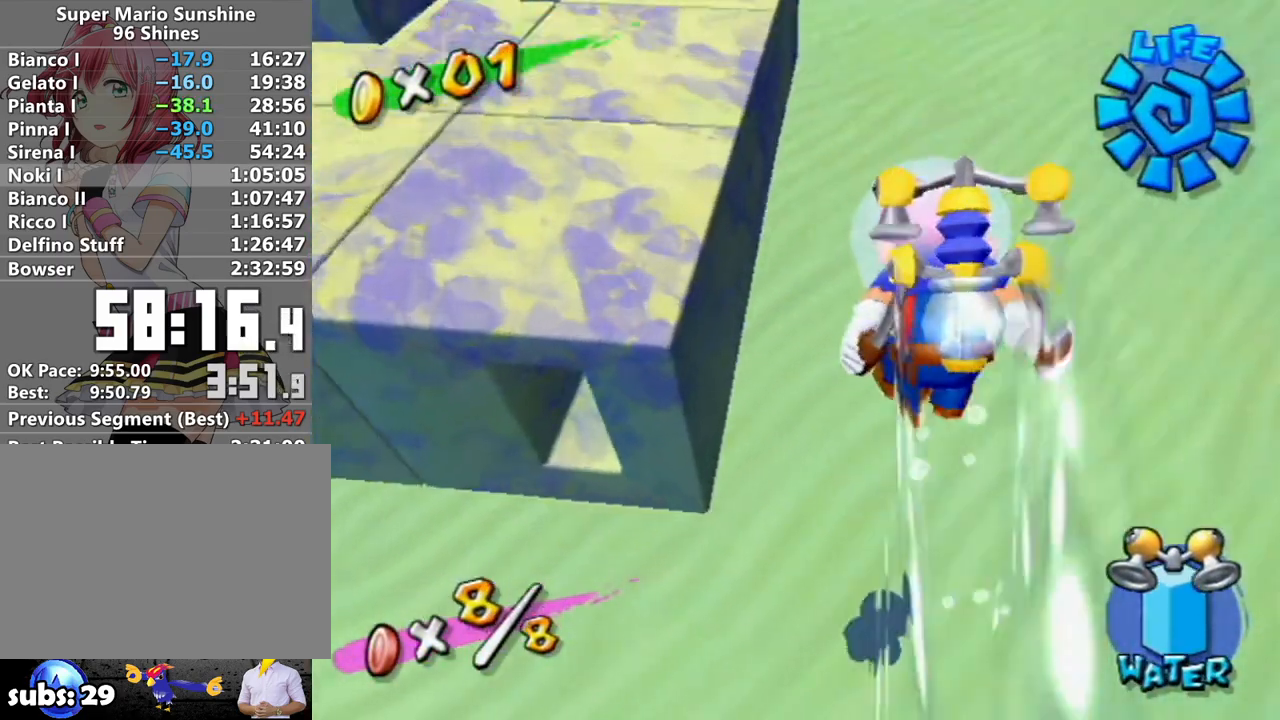
{"buttons": [], "left_stick": "up-left", "right_stick": "center", "events": [[233, "Y", "down"], [333, "R1", "up"], [333, "Y", "up"], [383, "left_stick", "up-left"]]}
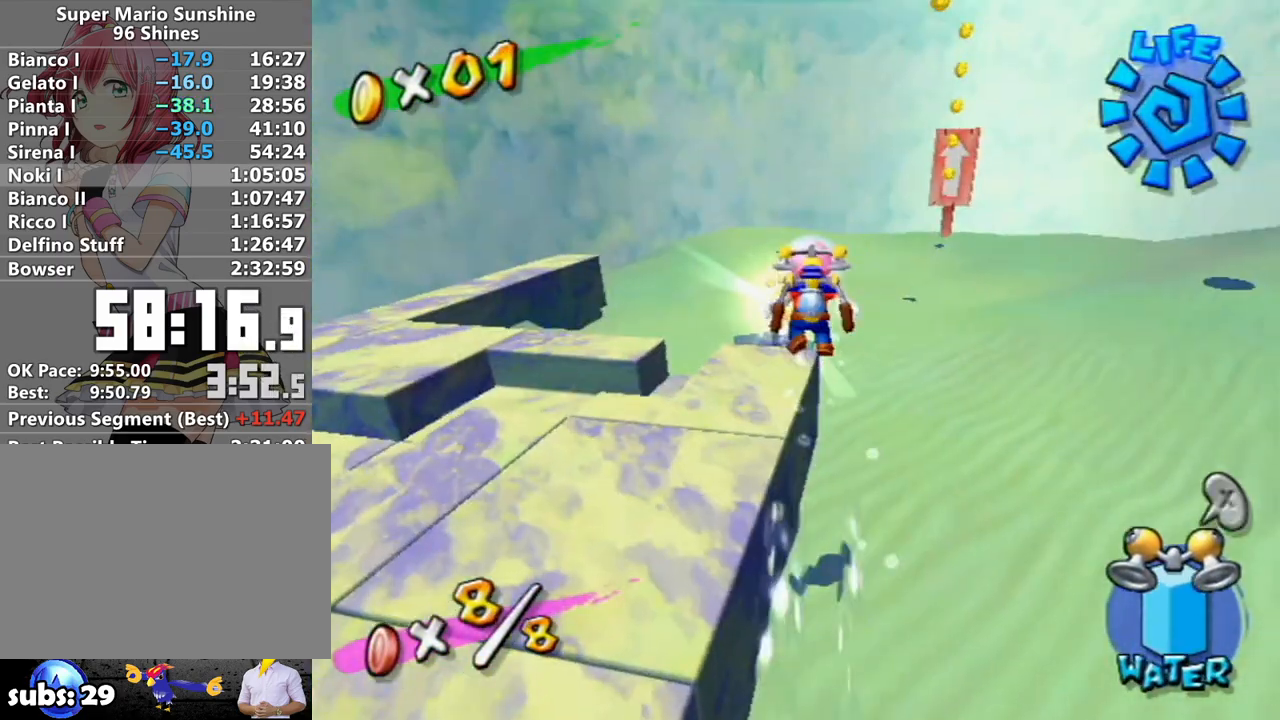
{"buttons": [], "left_stick": "center", "right_stick": "center", "events": [[433, "left_stick", "center"]]}